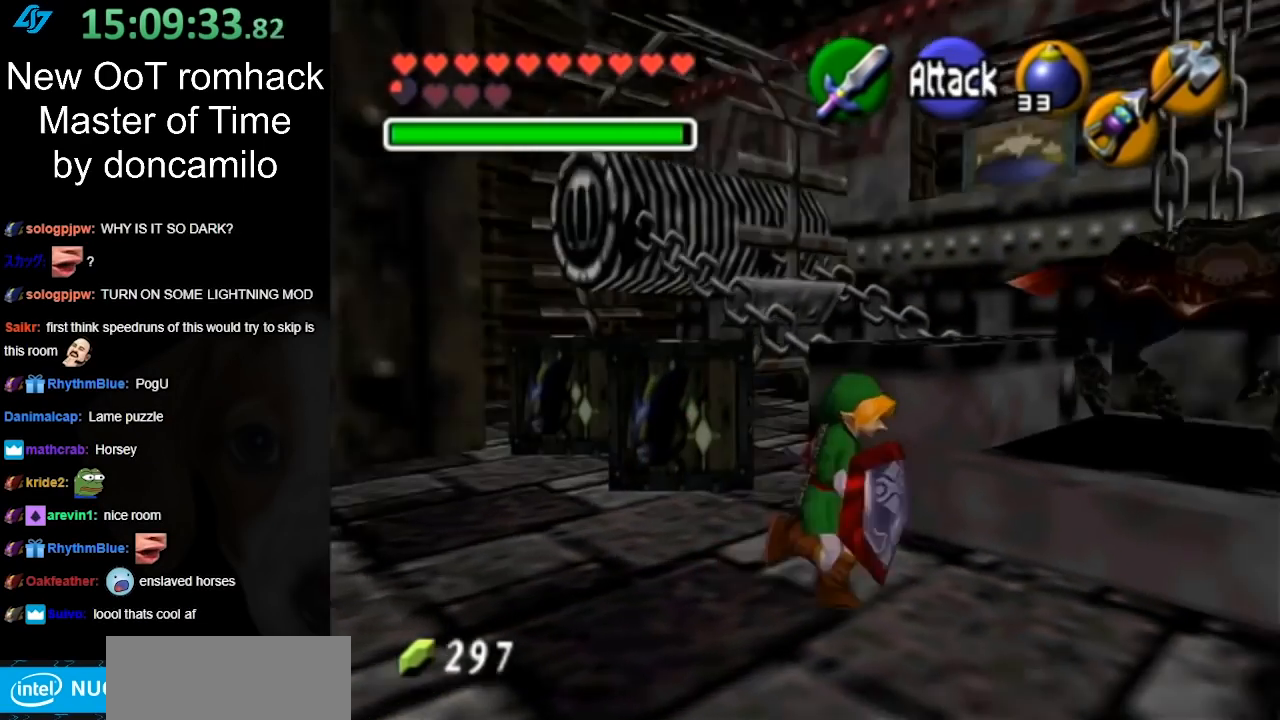
Gameplay with a controller (Nintendo layout); each line is a JSON object with the inputs held at the frame after it. "button_events" lists button changes between this image and that frame as [ms after this image, input, new state], when the widget could be followed in between (sticks are given only as held states). Not read: L2 L3 R3 right_stick.
{"buttons": [], "left_stick": "center", "button_events": []}
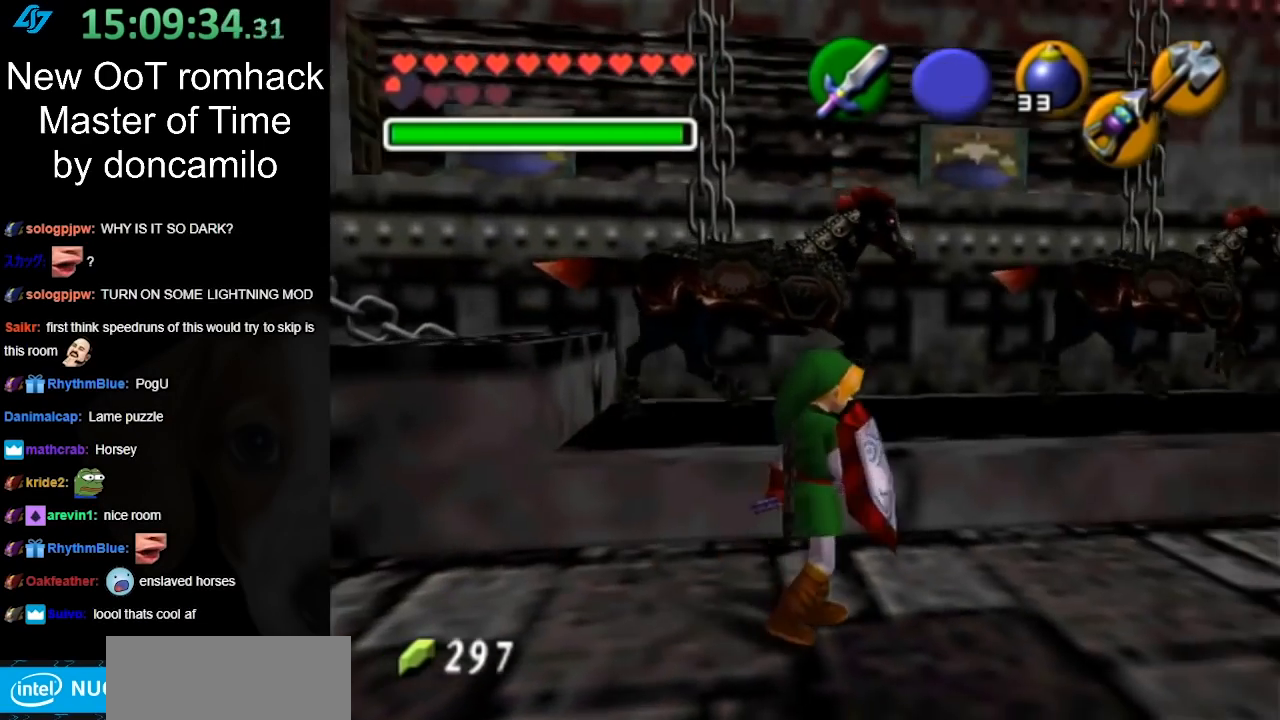
{"buttons": ["A"], "left_stick": "down-left", "button_events": [[433, "A", "down"]]}
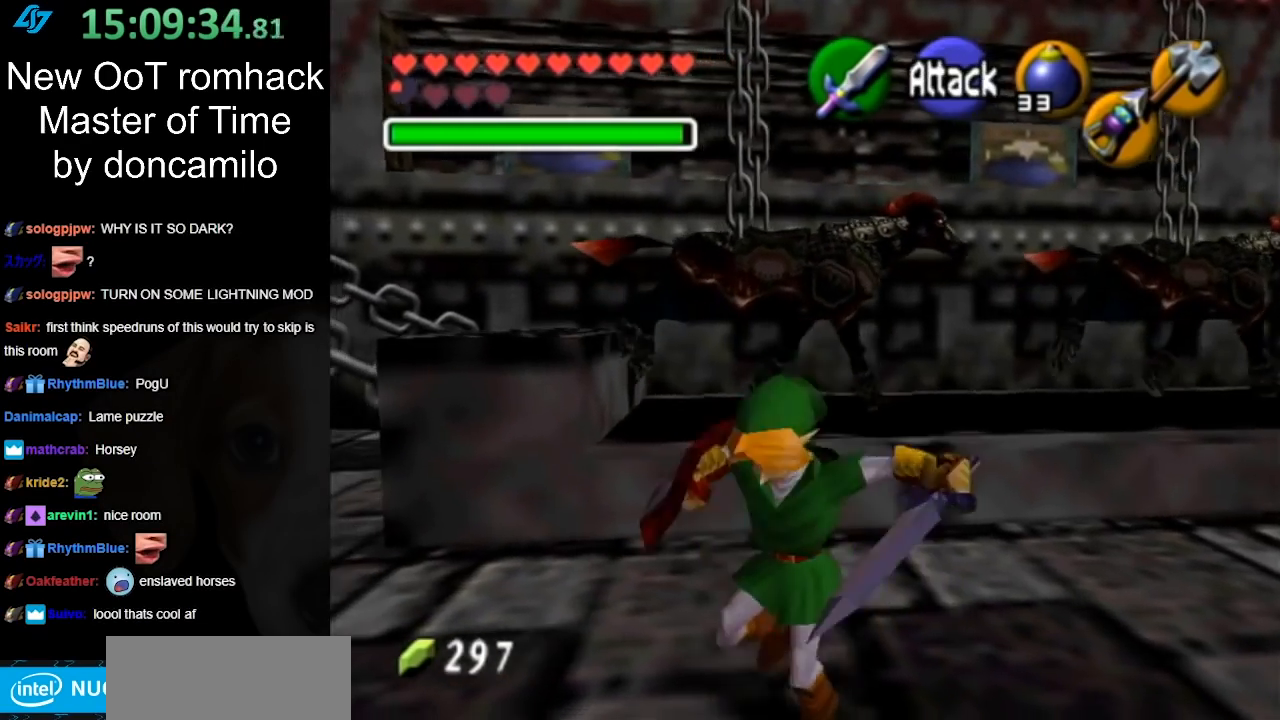
{"buttons": [], "left_stick": "down-left", "button_events": [[67, "A", "up"]]}
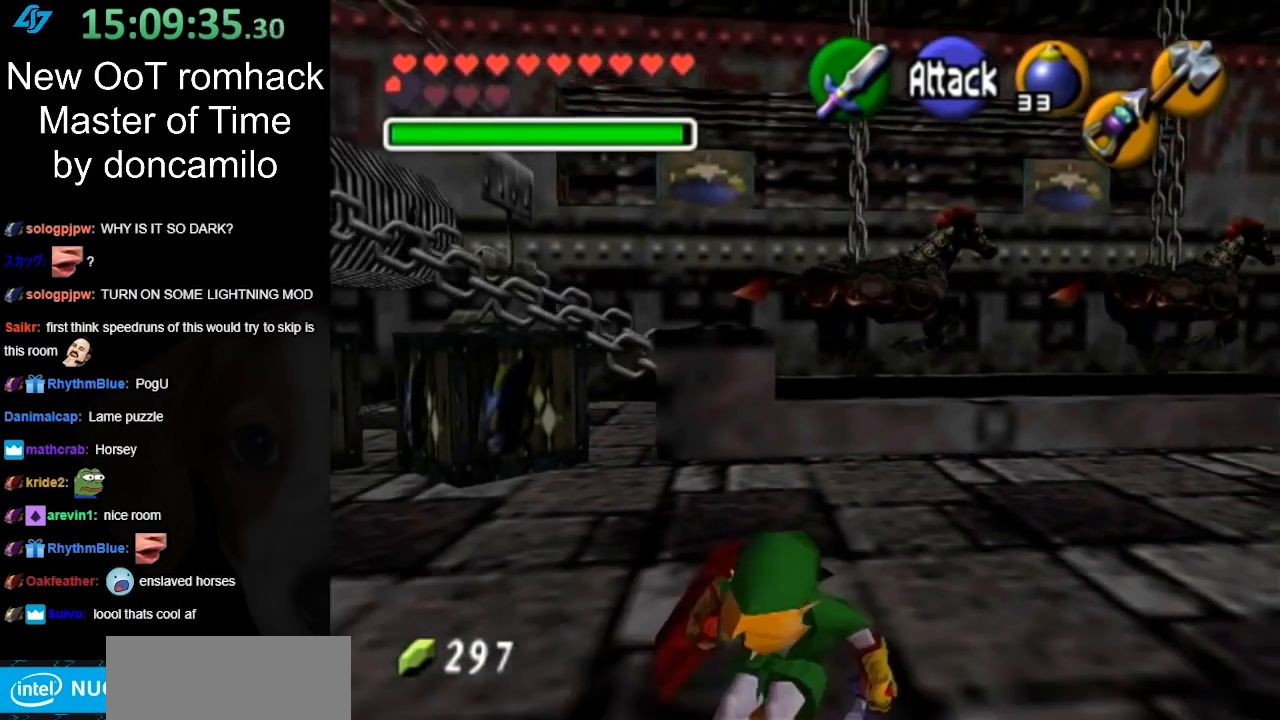
{"buttons": [], "left_stick": "down-left", "button_events": [[350, "A", "down"], [500, "A", "up"]]}
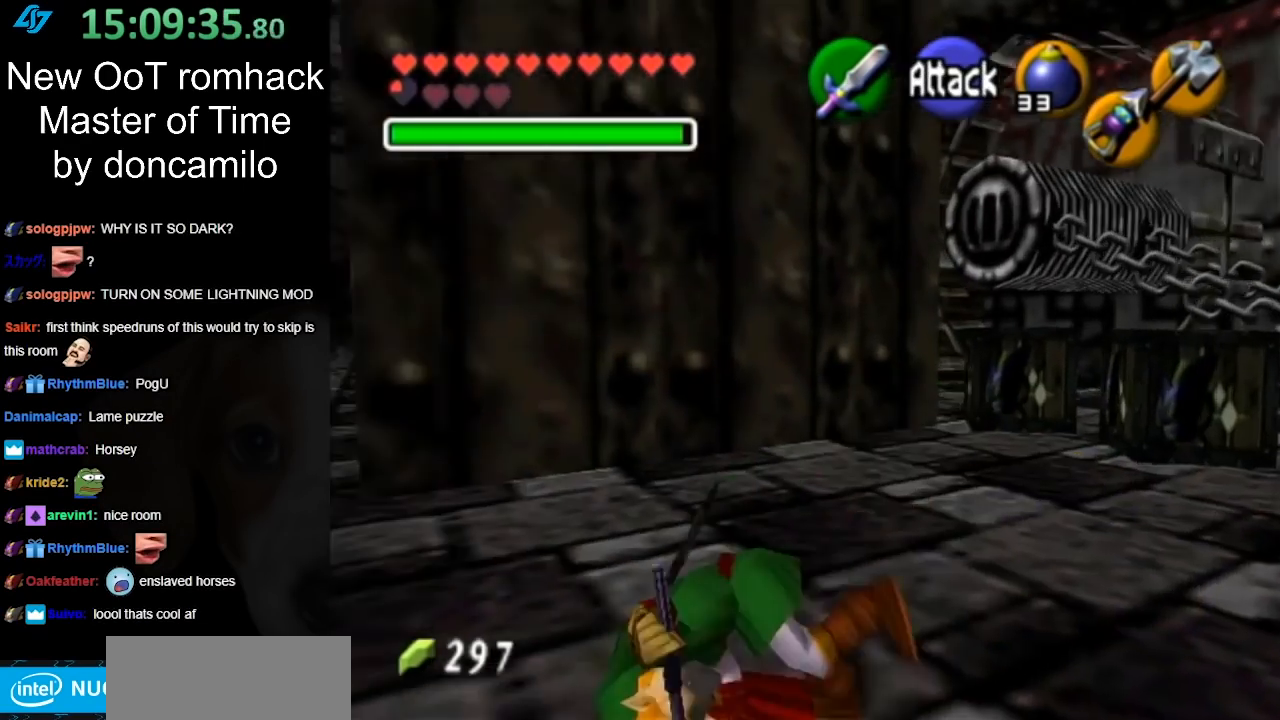
{"buttons": [], "left_stick": "up-left", "button_events": []}
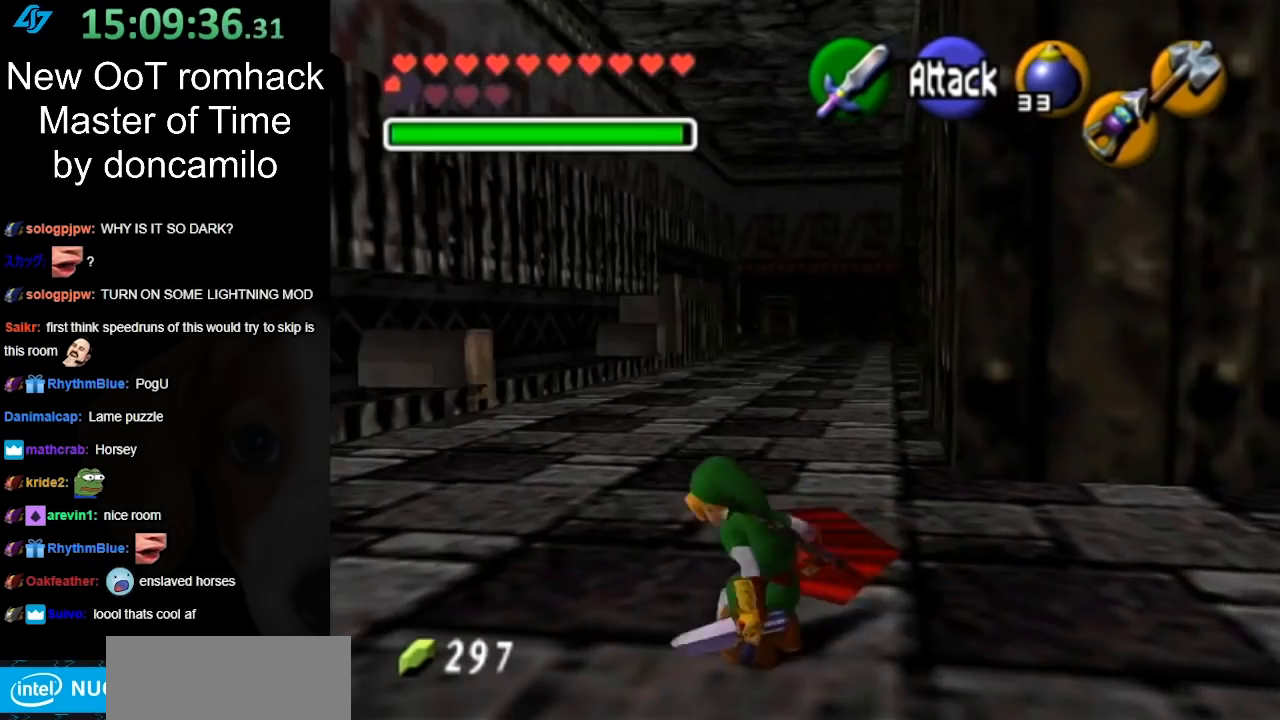
{"buttons": [], "left_stick": "up", "button_events": [[250, "A", "down"], [383, "A", "up"]]}
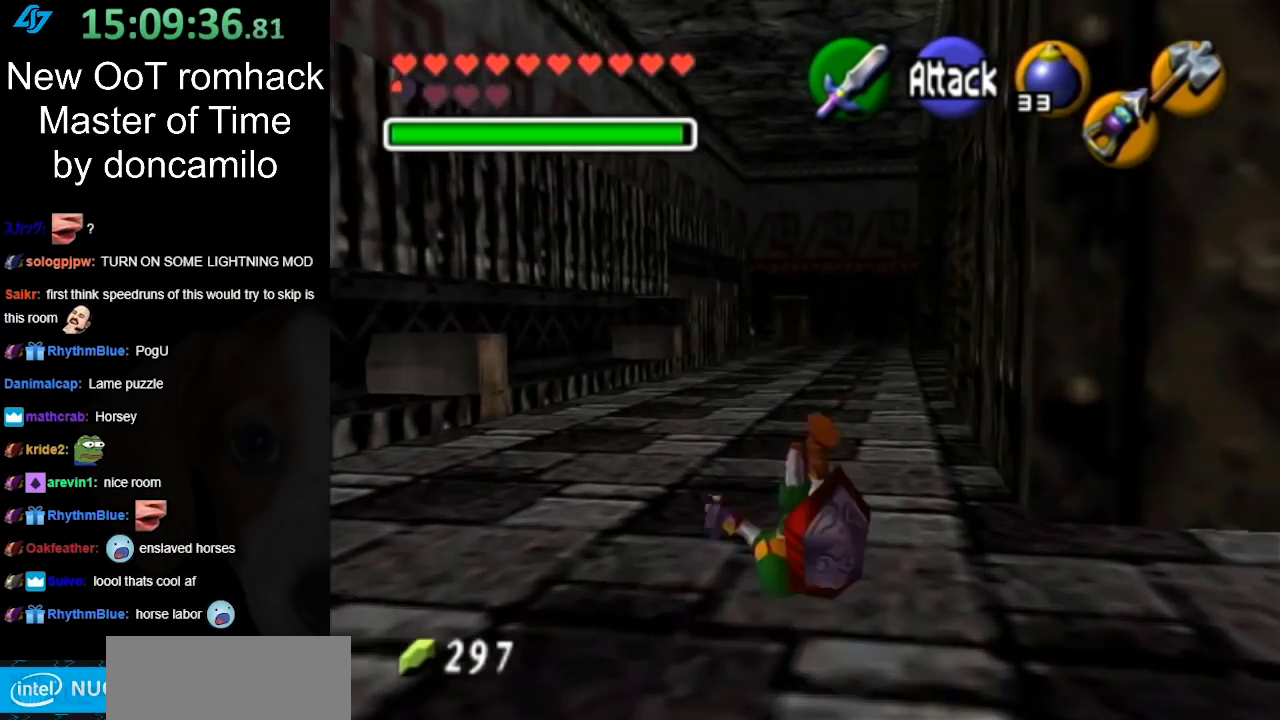
{"buttons": ["A"], "left_stick": "up", "button_events": [[500, "A", "down"]]}
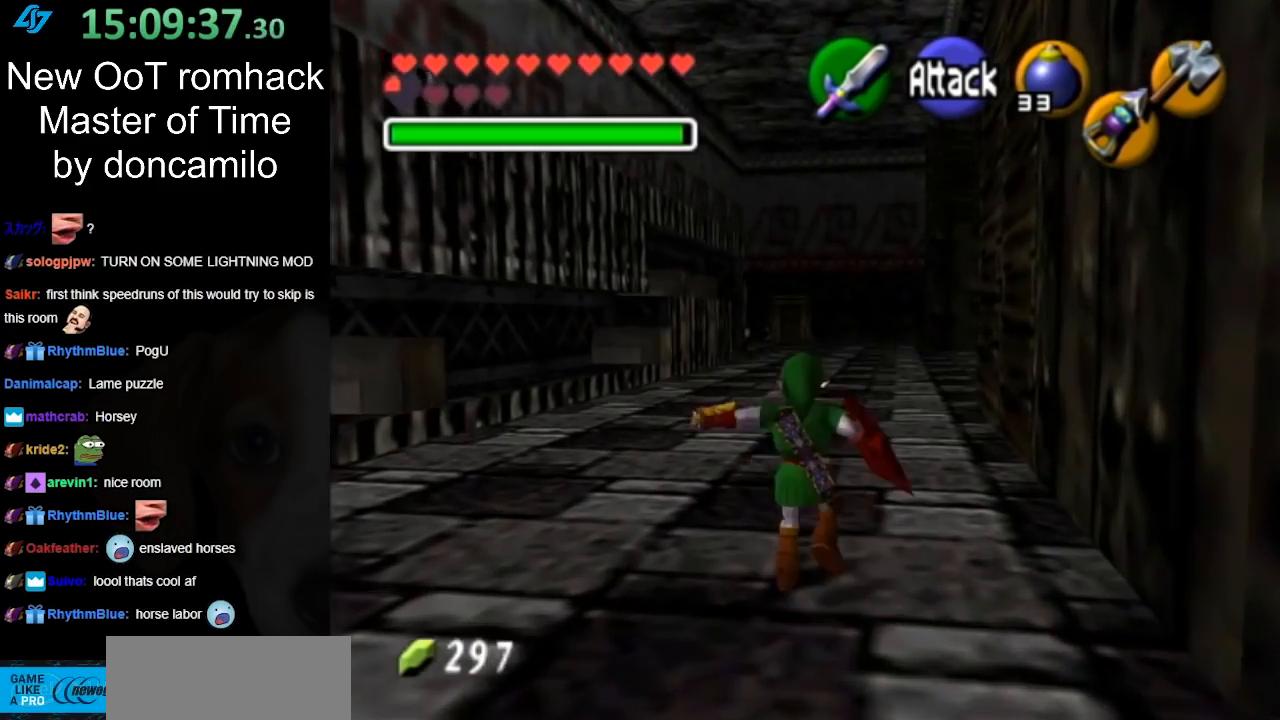
{"buttons": [], "left_stick": "up", "button_events": [[183, "A", "up"]]}
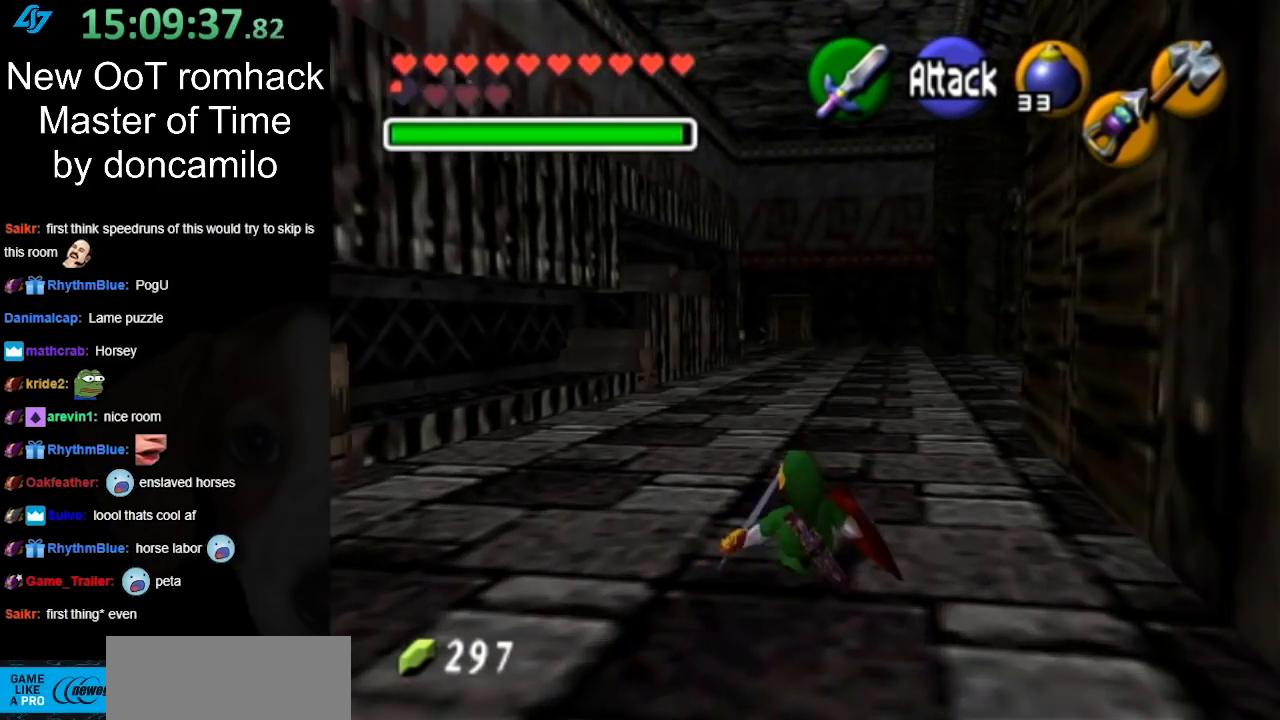
{"buttons": [], "left_stick": "up", "button_events": [[283, "A", "down"], [467, "A", "up"]]}
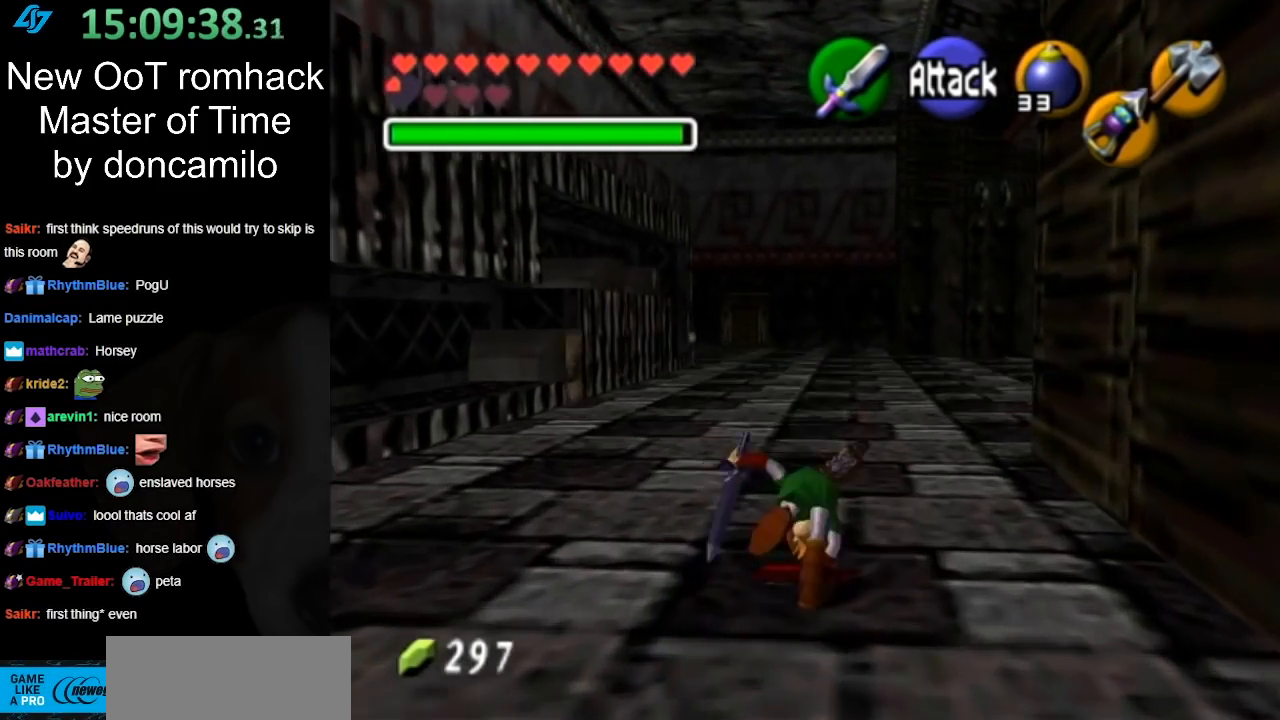
{"buttons": ["L1"], "left_stick": "right", "button_events": [[500, "L1", "down"]]}
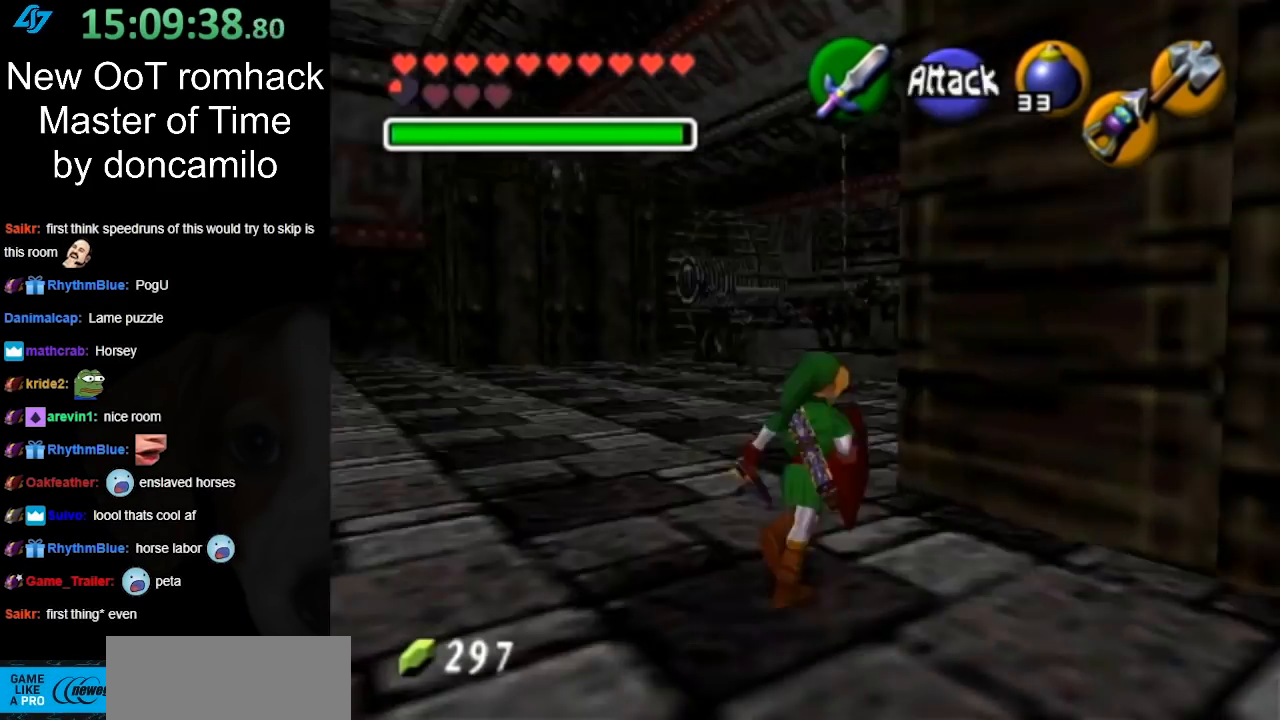
{"buttons": ["L1"], "left_stick": "left", "button_events": [[150, "A", "down"], [317, "A", "up"]]}
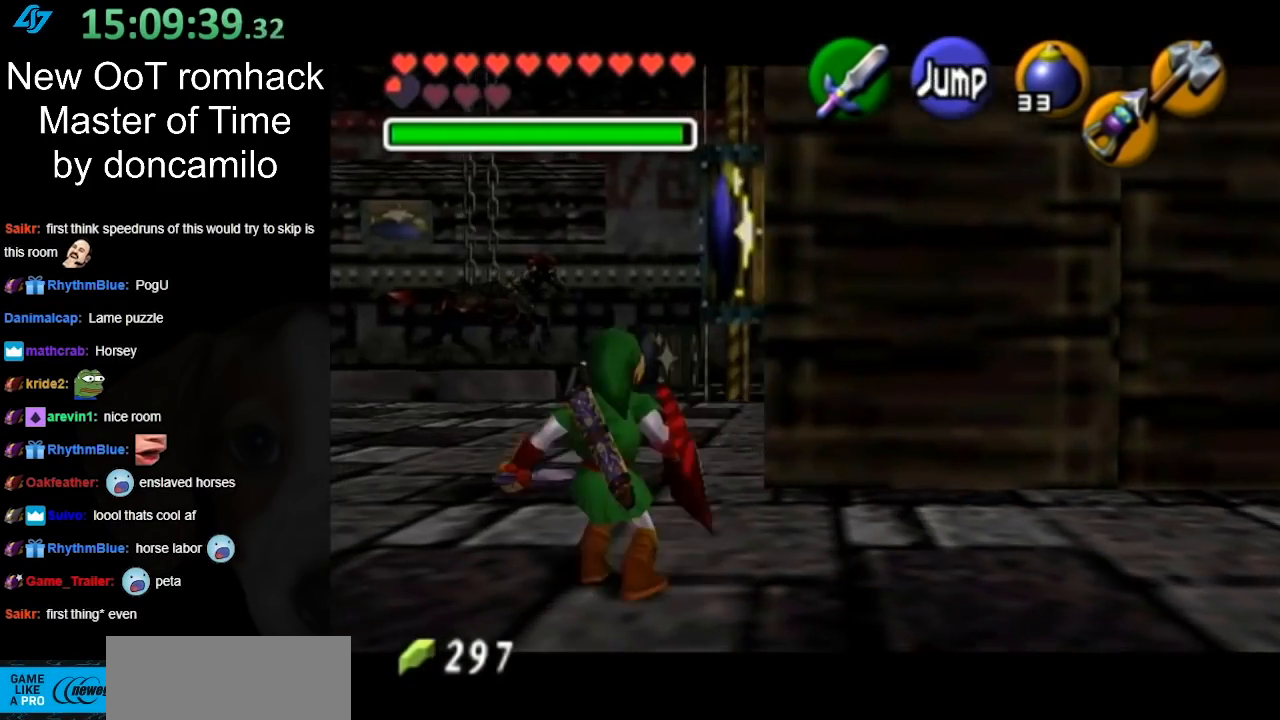
{"buttons": [], "left_stick": "up", "button_events": [[133, "L1", "up"]]}
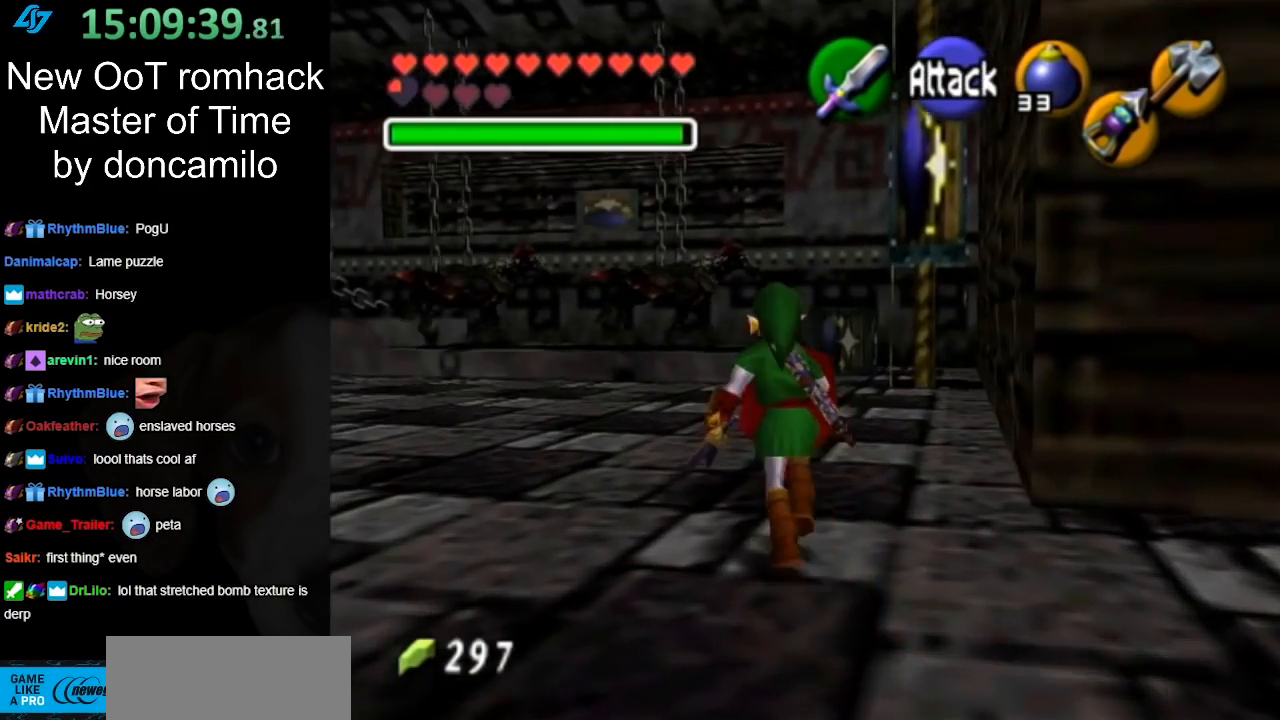
{"buttons": [], "left_stick": "up", "button_events": [[100, "A", "down"], [283, "A", "up"]]}
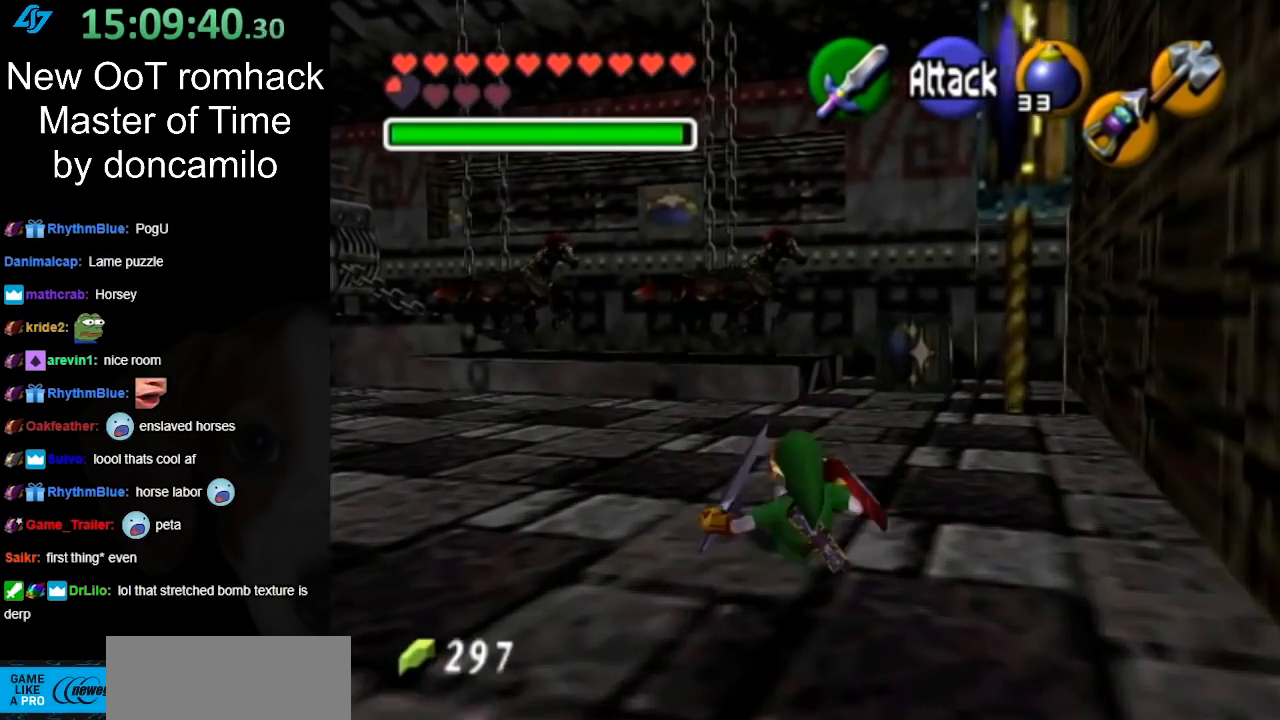
{"buttons": [], "left_stick": "up", "button_events": []}
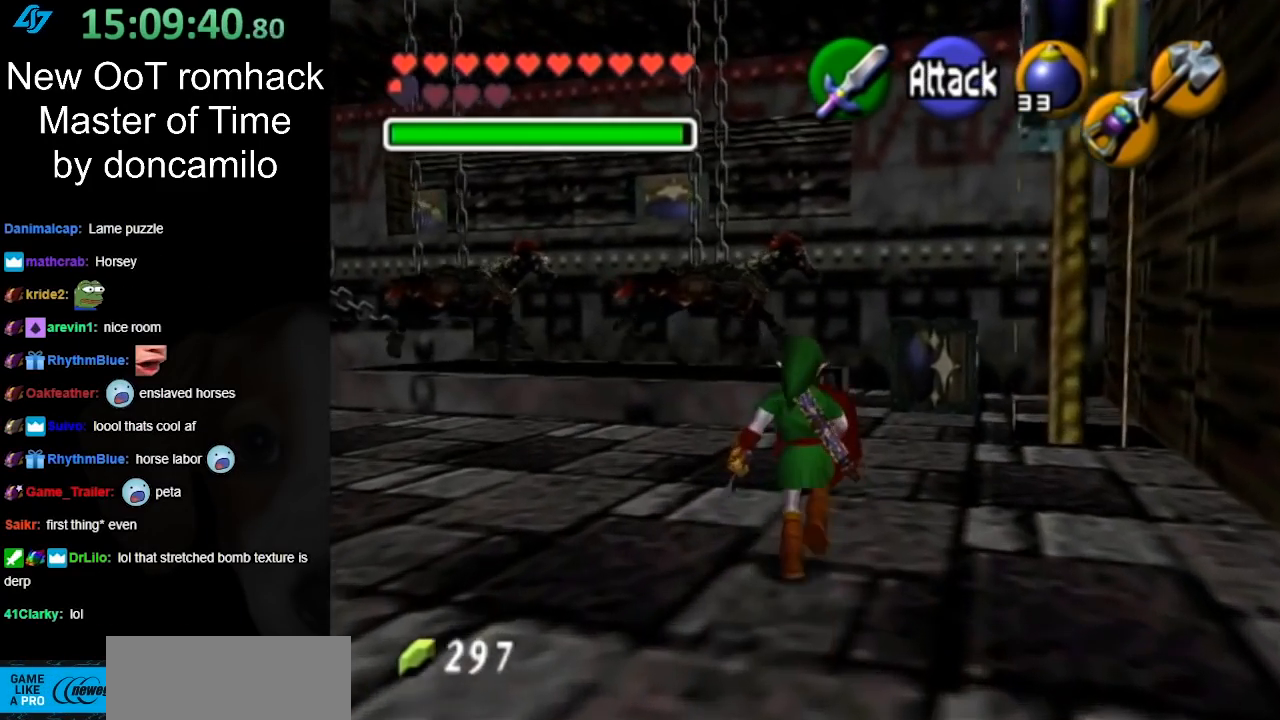
{"buttons": [], "left_stick": "up-left", "button_events": []}
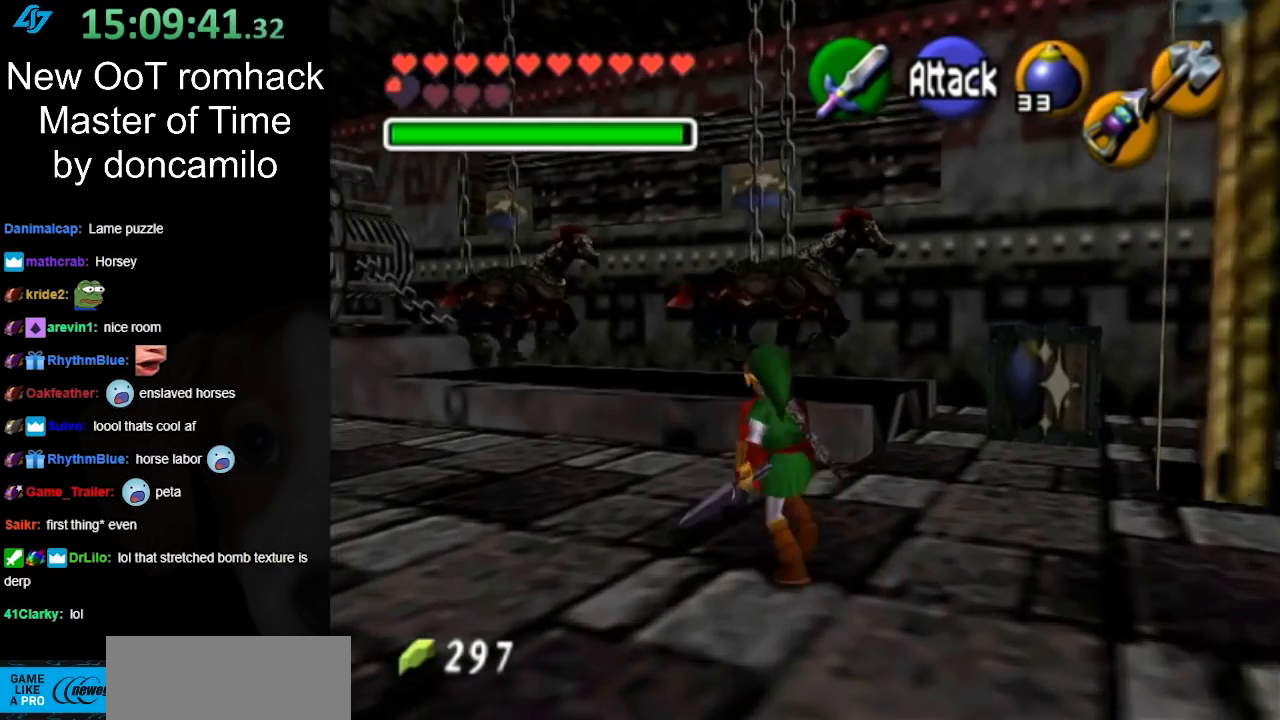
{"buttons": [], "left_stick": "up-left", "button_events": []}
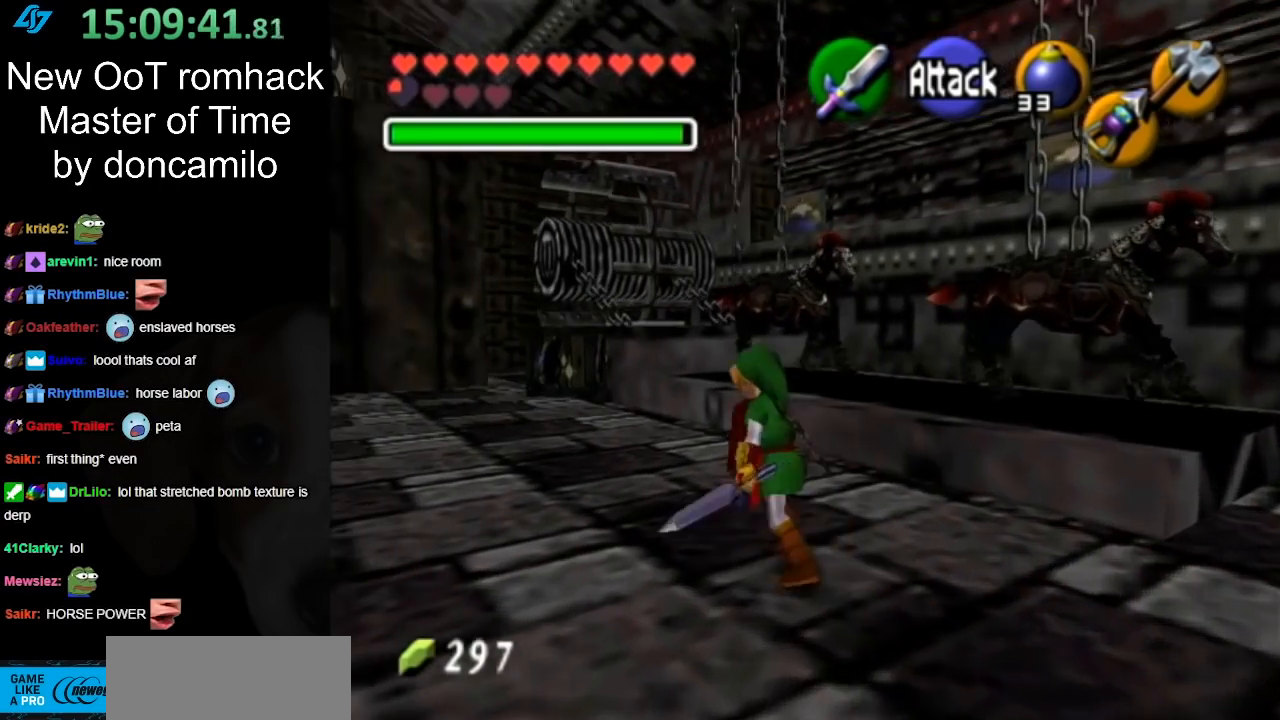
{"buttons": [], "left_stick": "up-left", "button_events": [[133, "A", "down"], [300, "A", "up"]]}
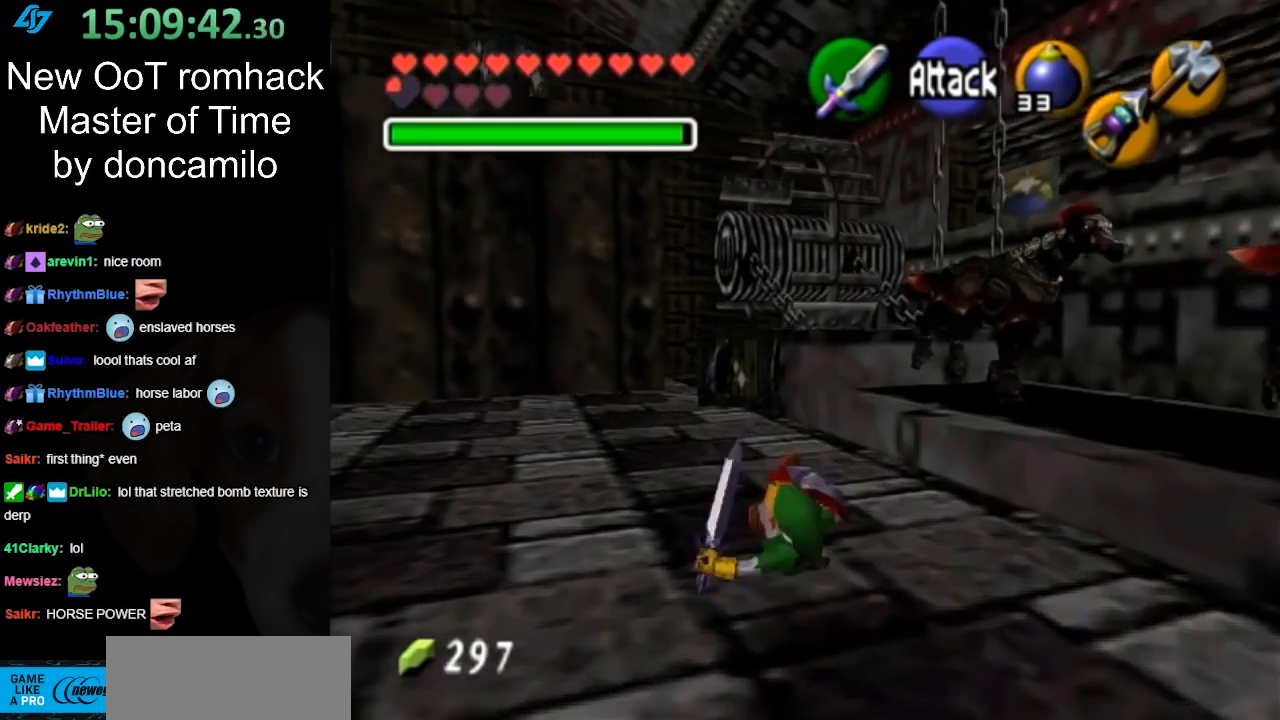
{"buttons": ["A"], "left_stick": "up", "button_events": [[433, "A", "down"]]}
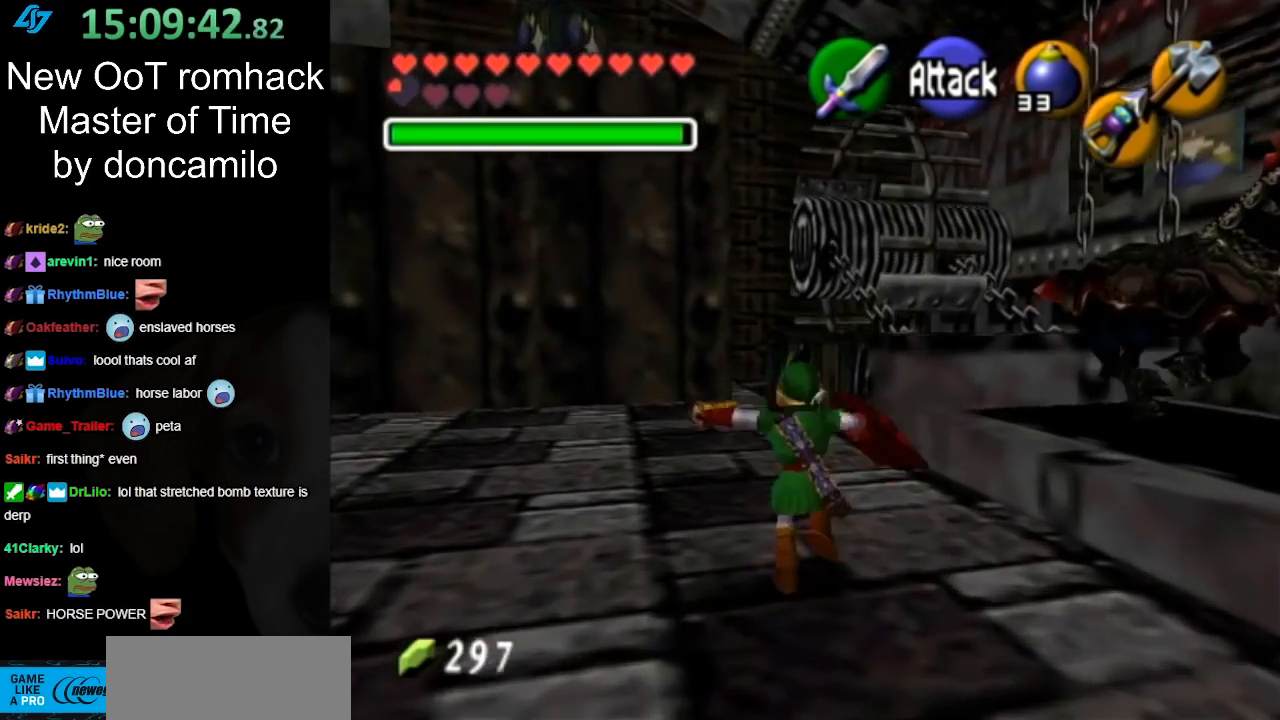
{"buttons": [], "left_stick": "up", "button_events": [[100, "A", "up"]]}
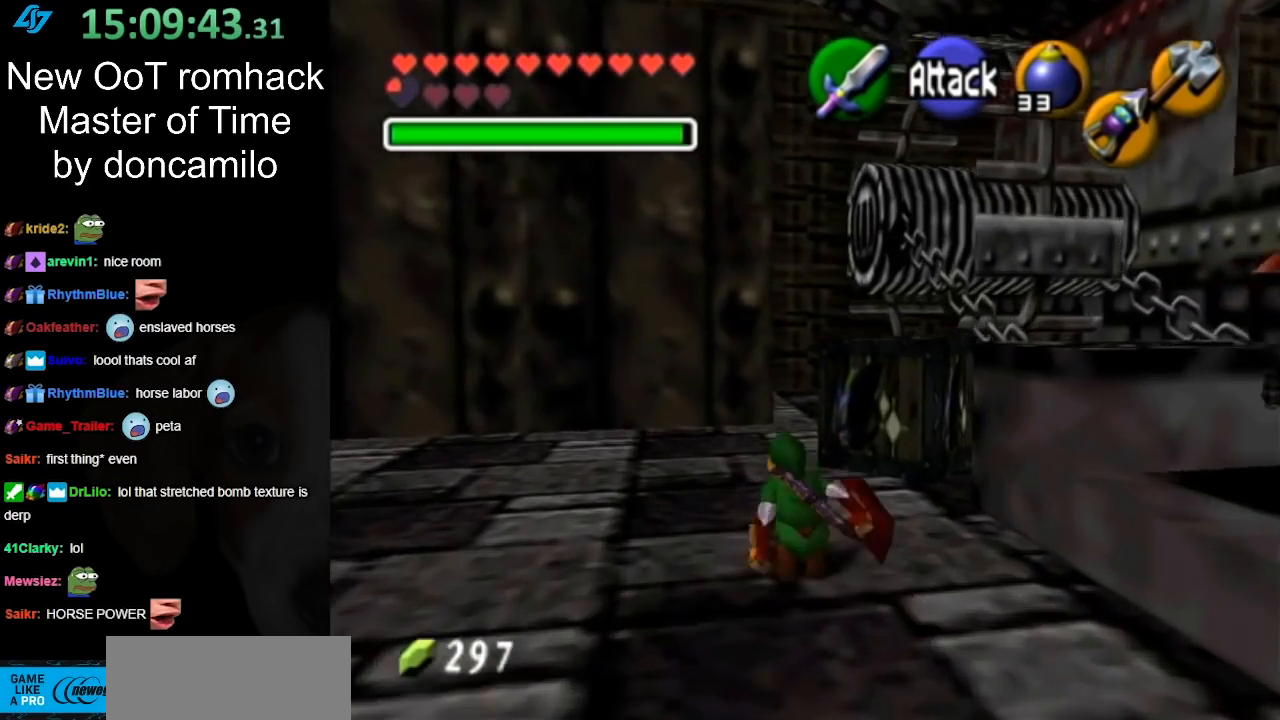
{"buttons": [], "left_stick": "up", "button_events": [[100, "A", "down"], [283, "A", "up"]]}
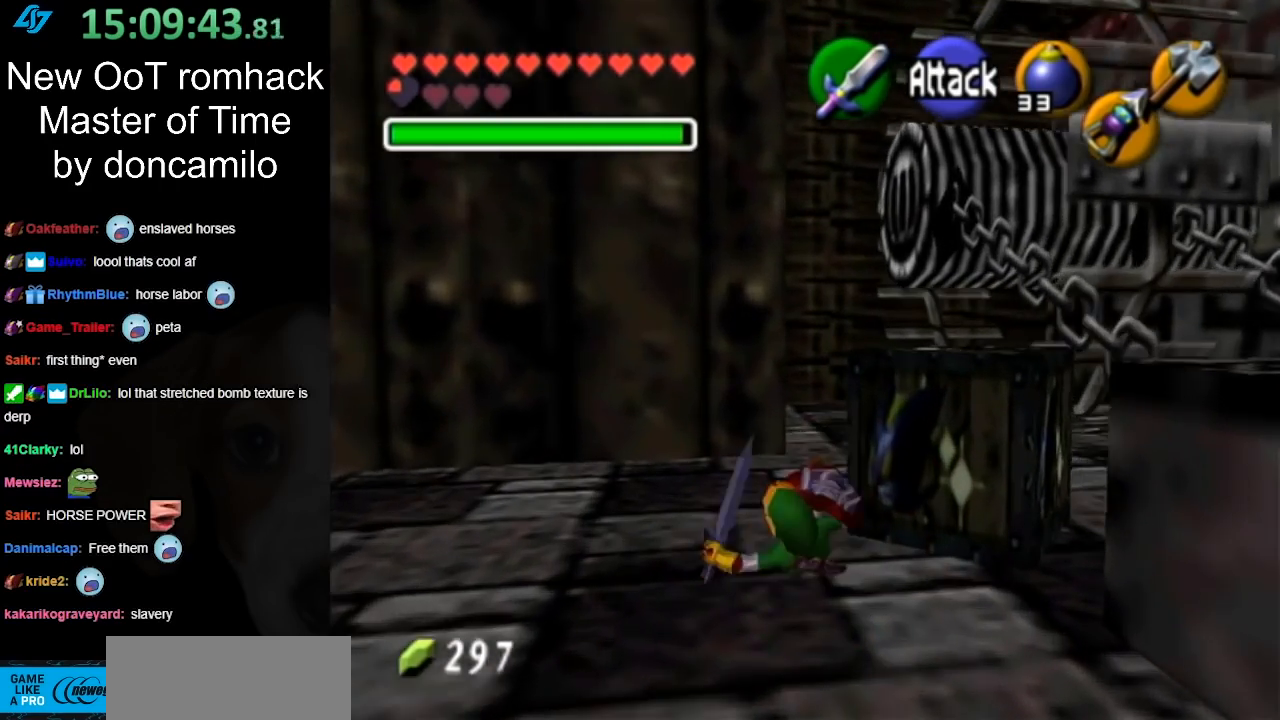
{"buttons": [], "left_stick": "up", "button_events": []}
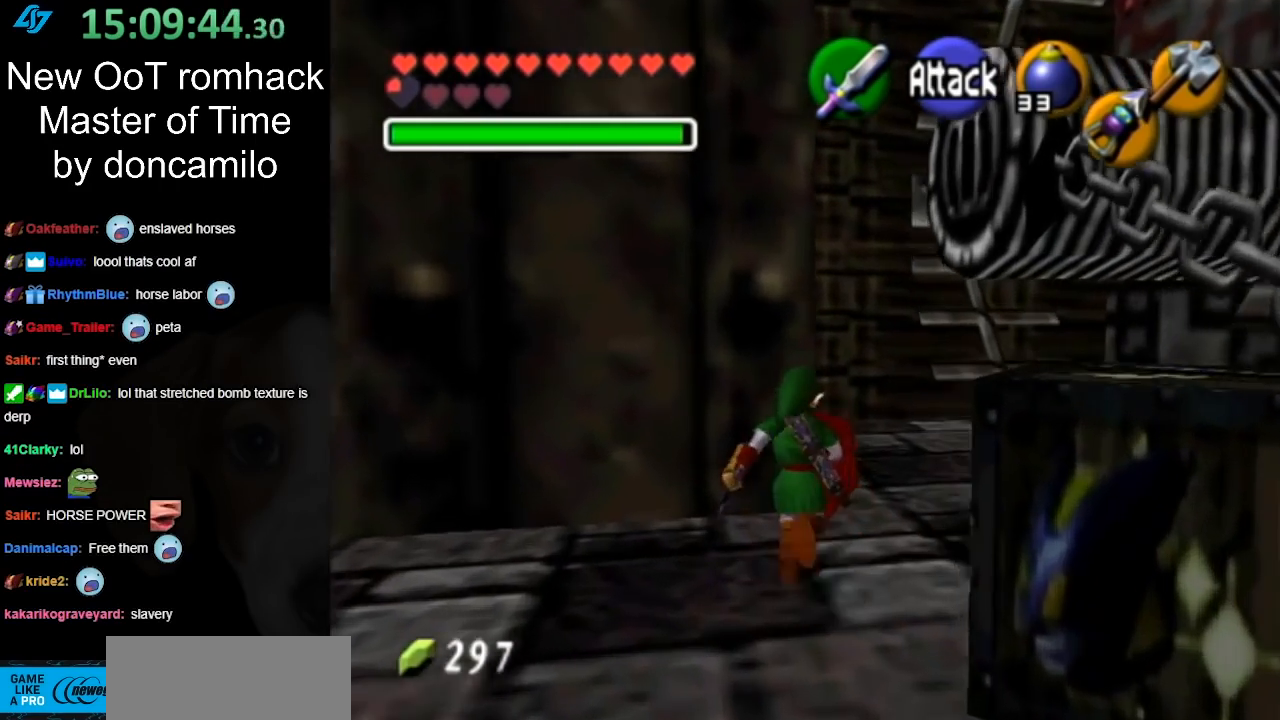
{"buttons": [], "left_stick": "up-right", "button_events": []}
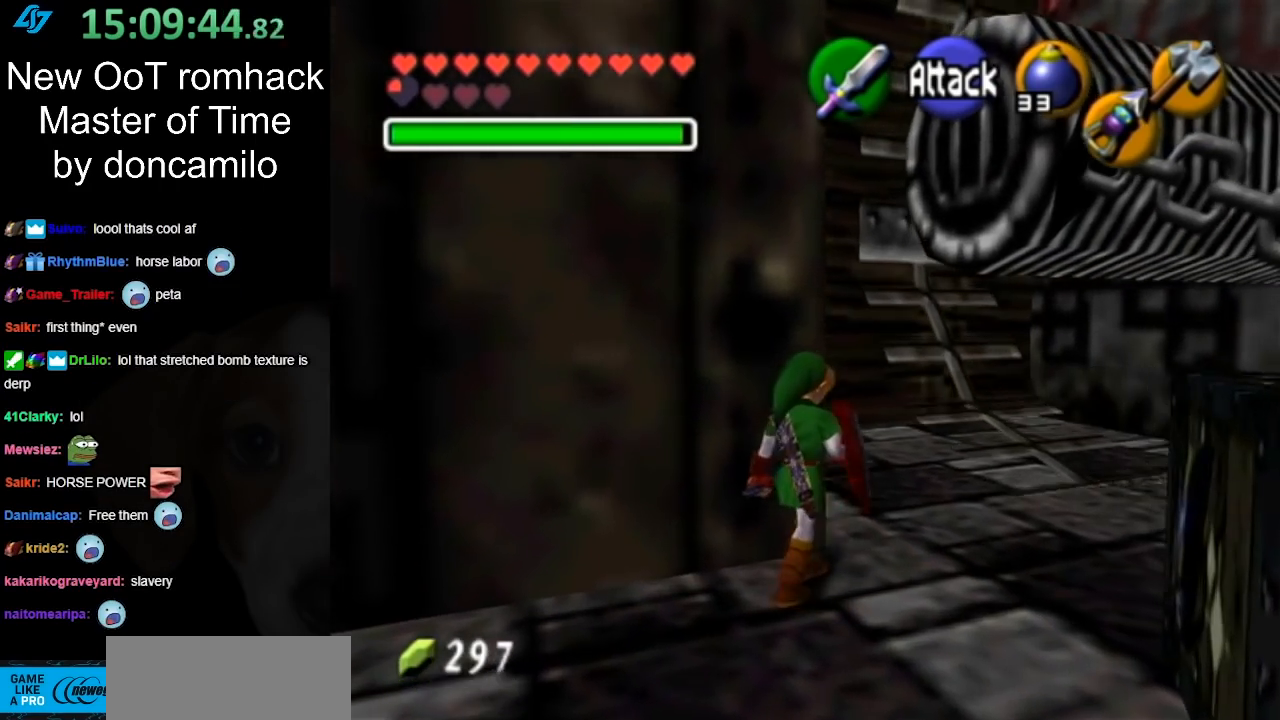
{"buttons": ["A"], "left_stick": "left", "button_events": [[450, "A", "down"]]}
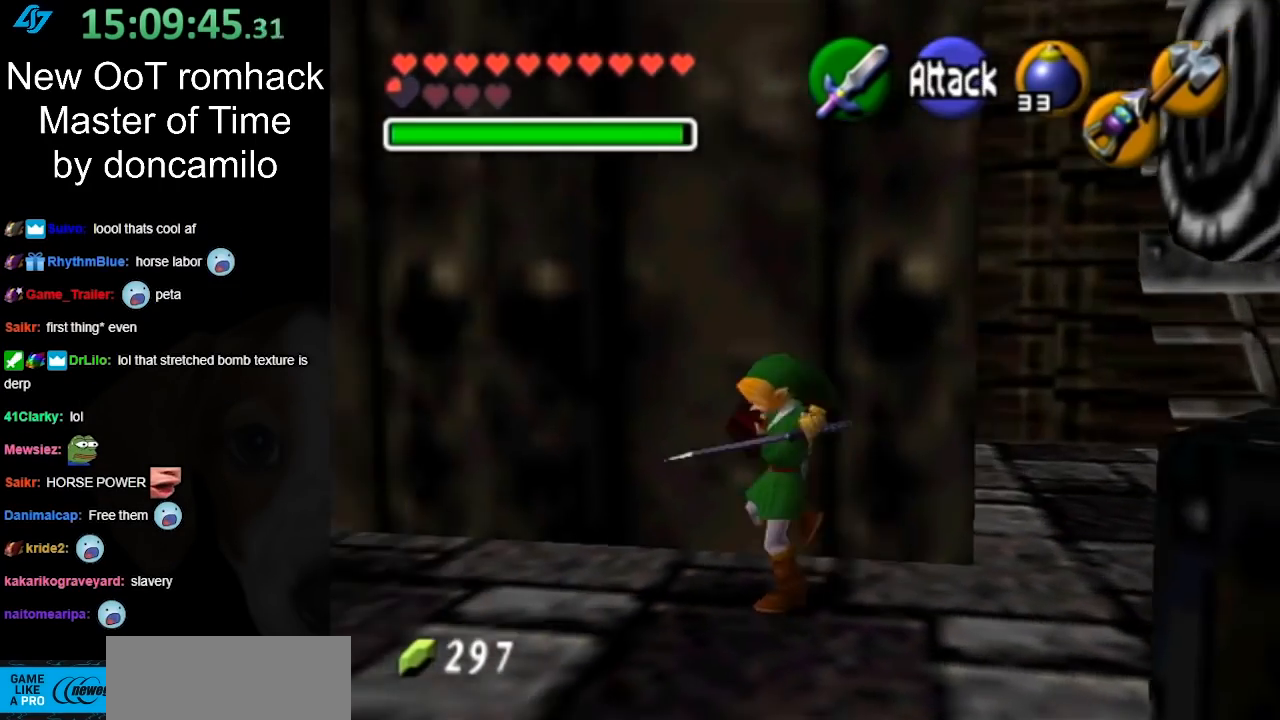
{"buttons": [], "left_stick": "left", "button_events": [[167, "A", "up"]]}
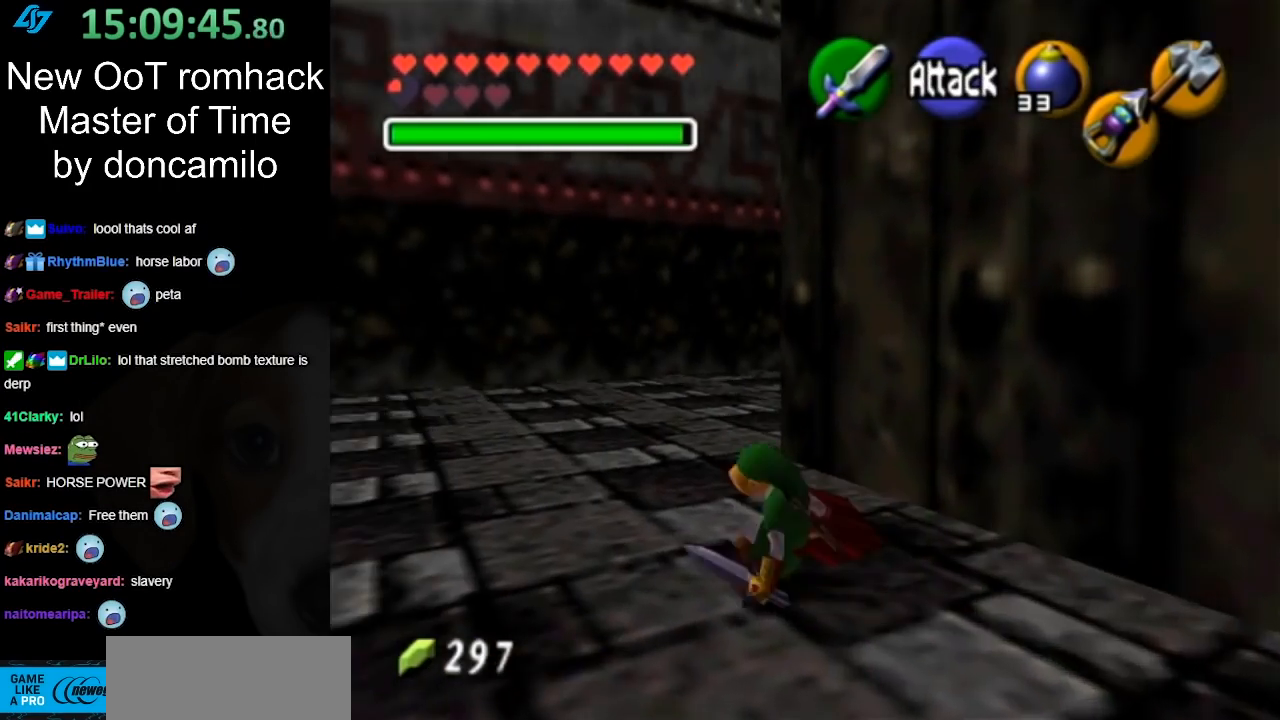
{"buttons": [], "left_stick": "up", "button_events": [[267, "A", "down"], [450, "A", "up"]]}
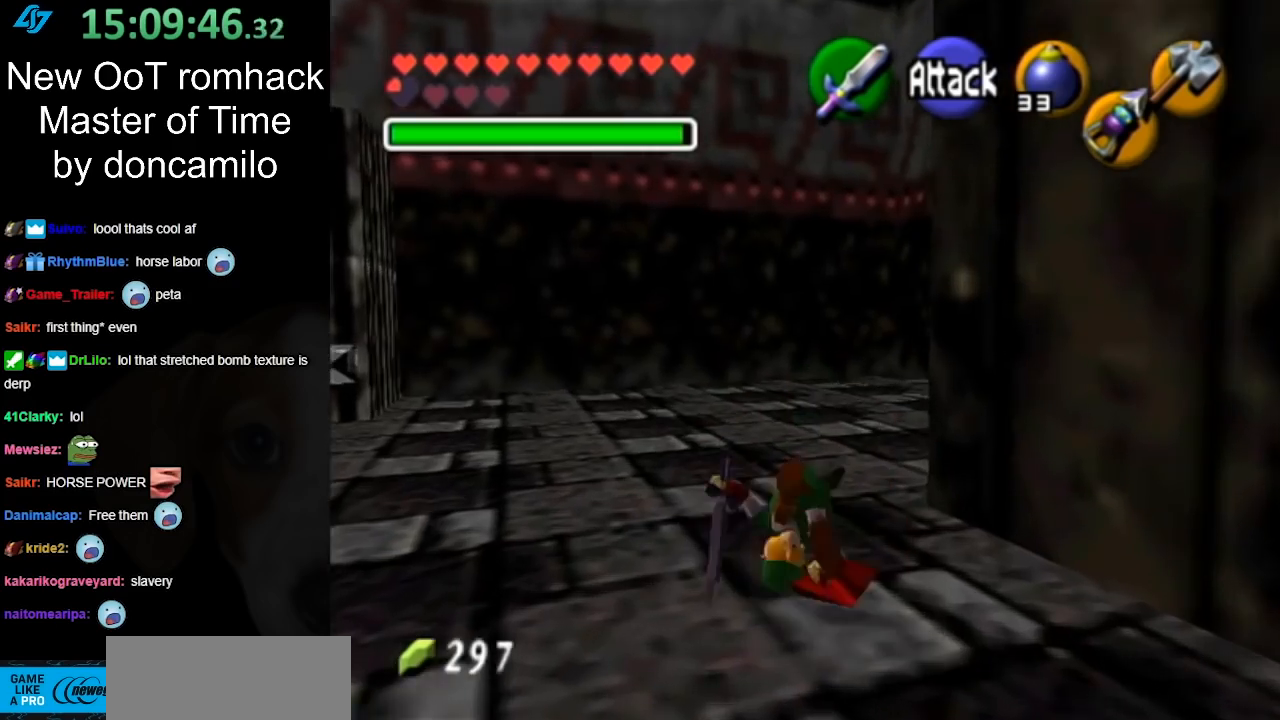
{"buttons": ["L1"], "left_stick": "right", "button_events": [[483, "L1", "down"]]}
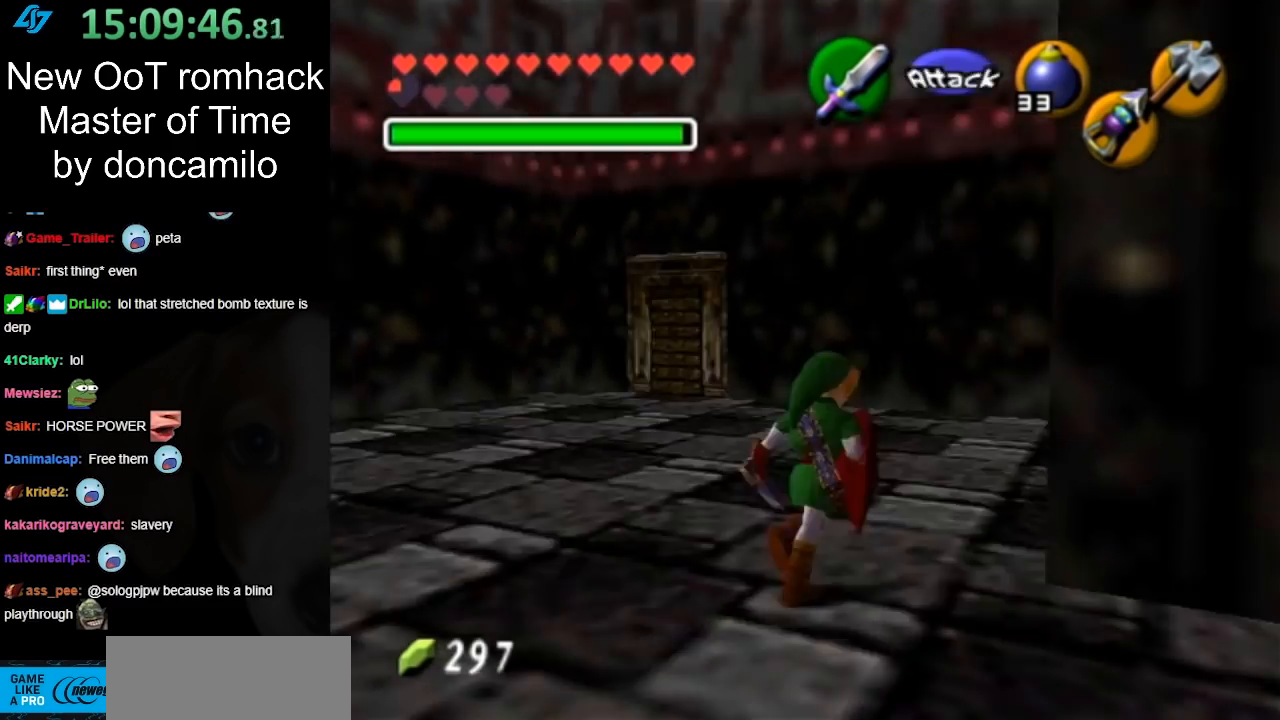
{"buttons": ["L1"], "left_stick": "left", "button_events": []}
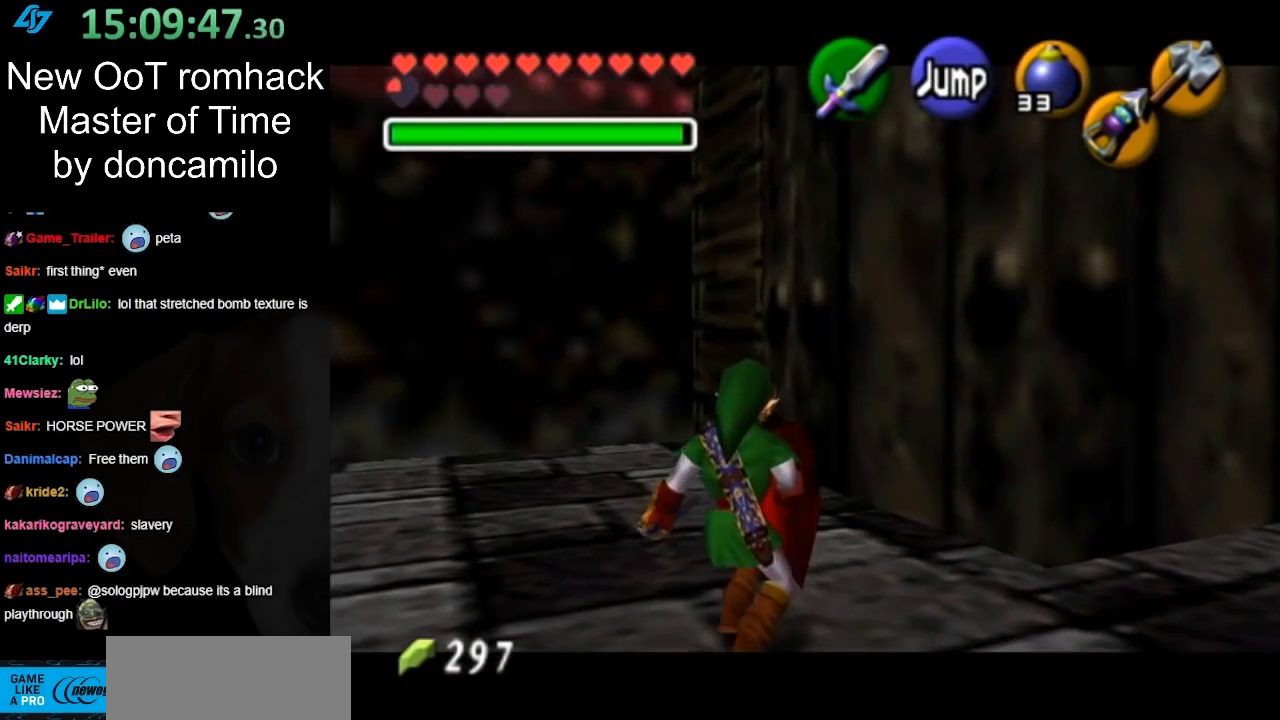
{"buttons": [], "left_stick": "up-left", "button_events": [[83, "L1", "up"]]}
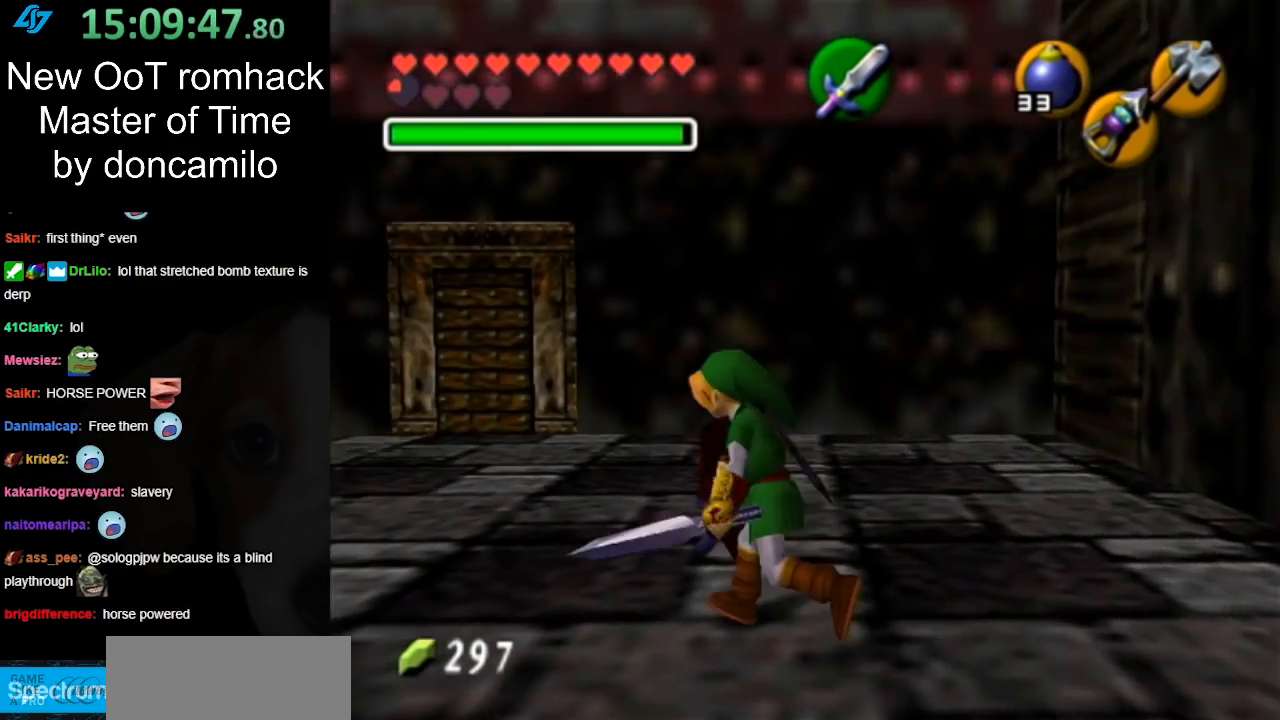
{"buttons": ["L1"], "left_stick": "center", "button_events": [[367, "L1", "down"]]}
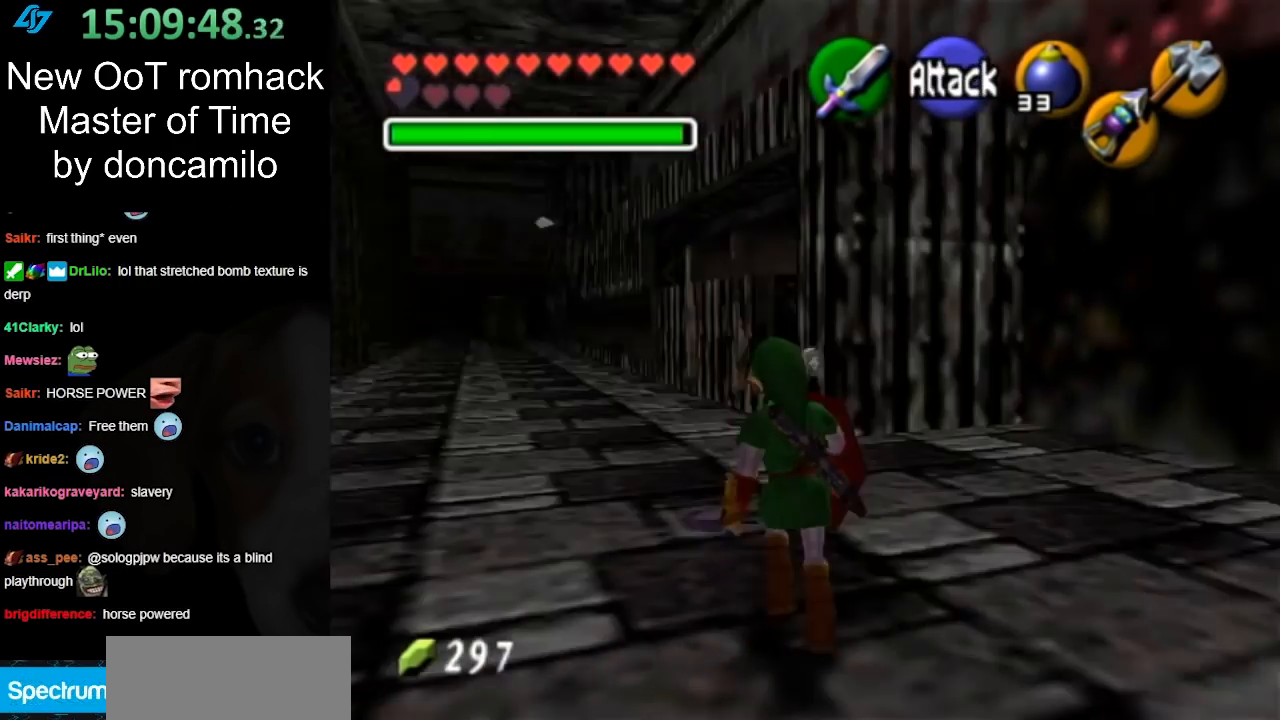
{"buttons": [], "left_stick": "up", "button_events": [[50, "L1", "up"]]}